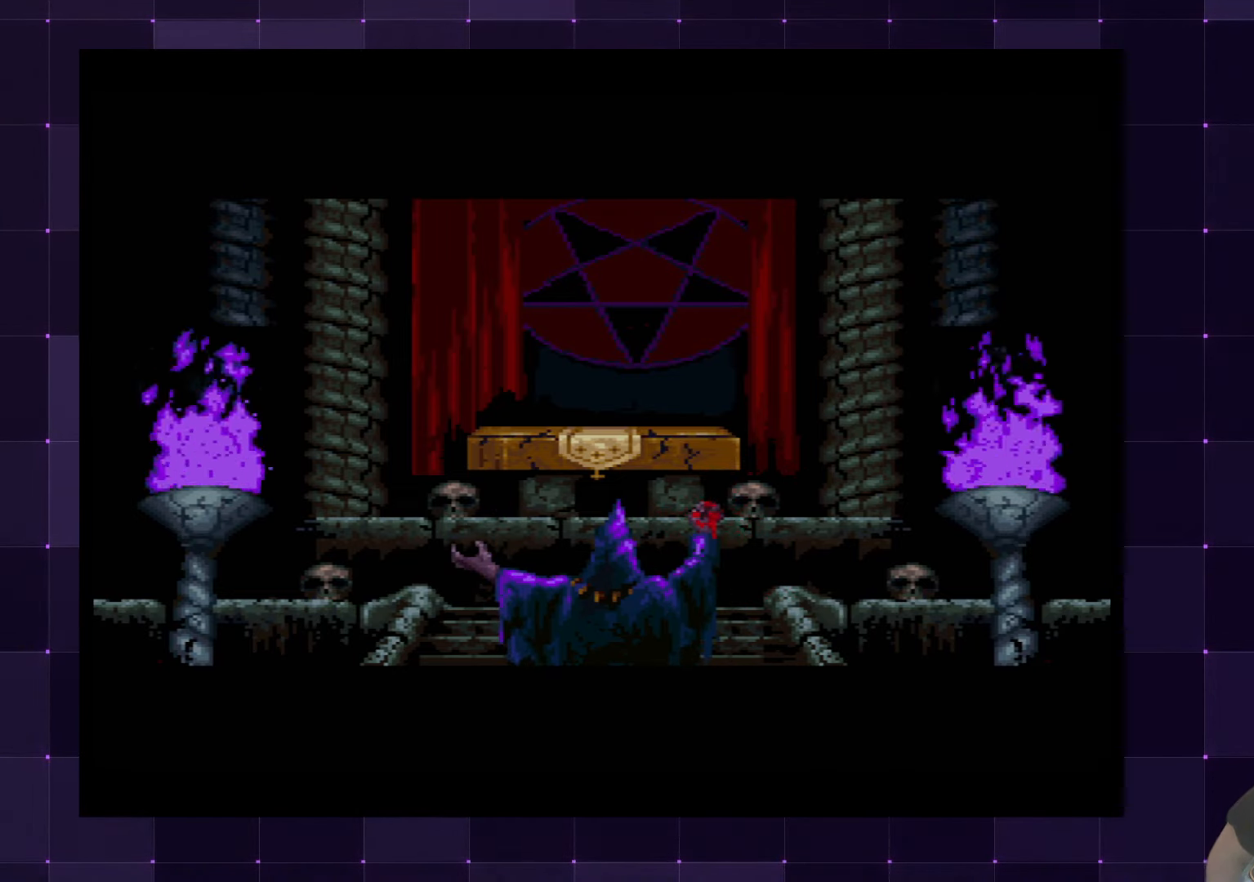
Gameplay with a controller (PlayStation layout); each line is a JSON object with the inputs held at the frame after it. "events" lists button and stick changes between this image and that frame as [ms after this image, input, new state], when the widget could be followed in between. Not read: L3 R3.
{"buttons": ["START"], "left_stick": "center", "right_stick": "center", "events": [[434, "START", "down"]]}
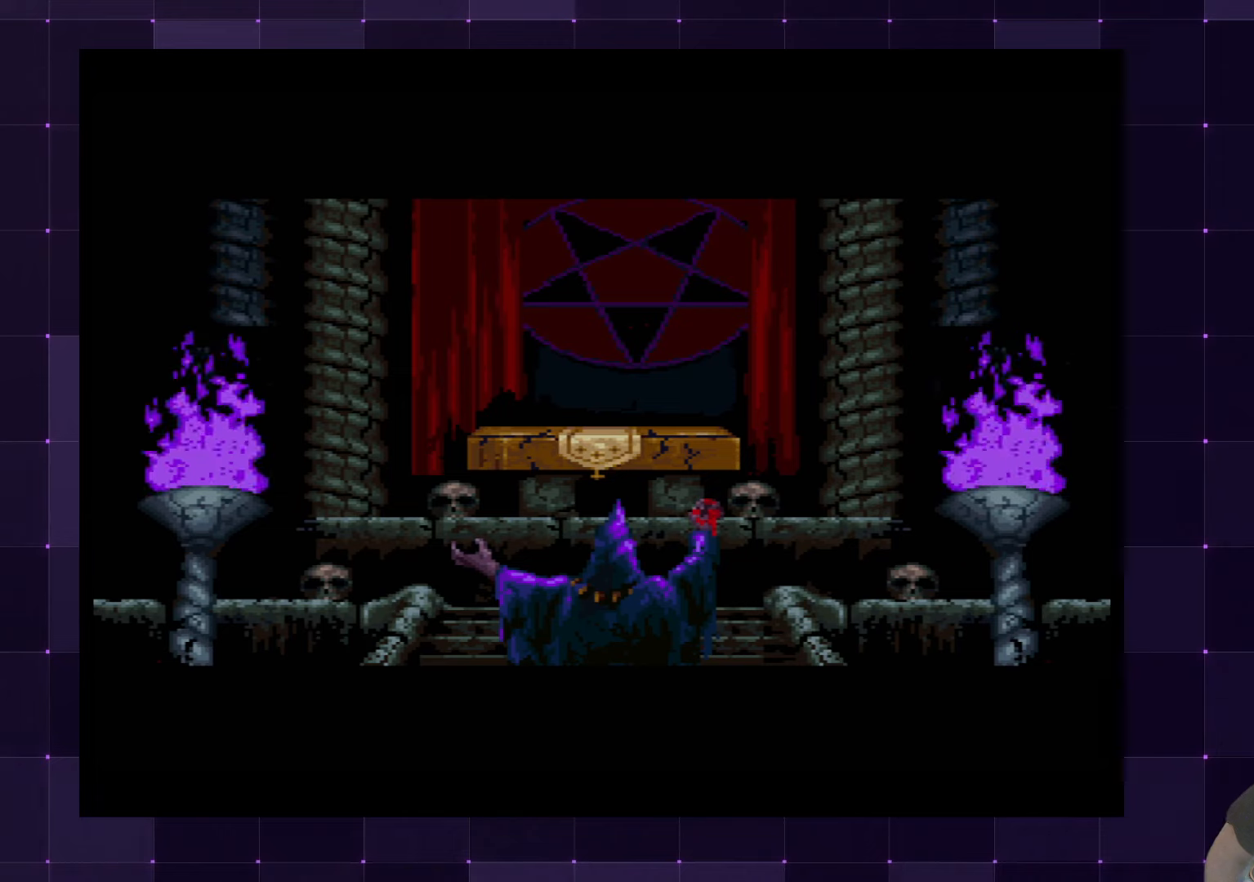
{"buttons": ["SQUARE"], "left_stick": "center", "right_stick": "center", "events": [[117, "START", "up"], [400, "SQUARE", "down"]]}
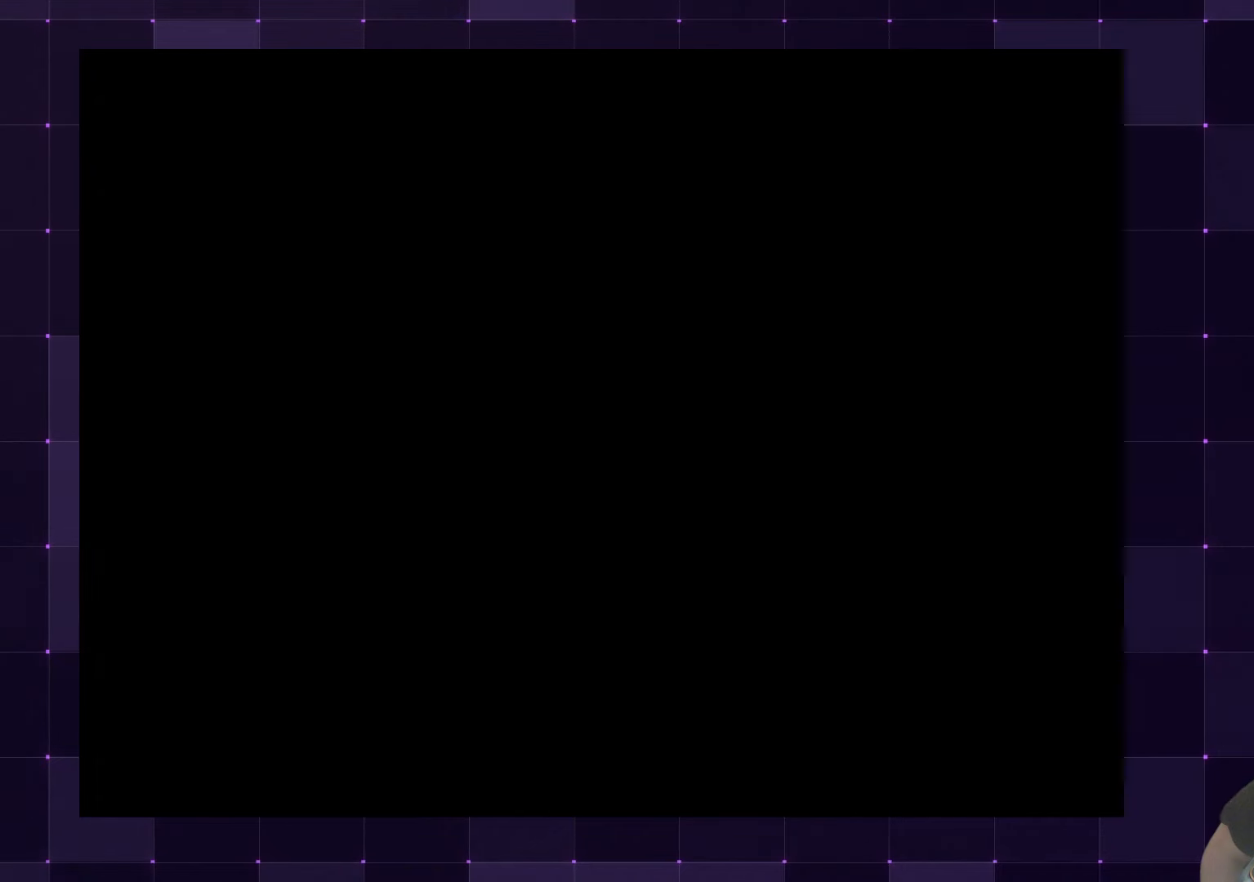
{"buttons": [], "left_stick": "center", "right_stick": "center", "events": [[34, "SQUARE", "up"]]}
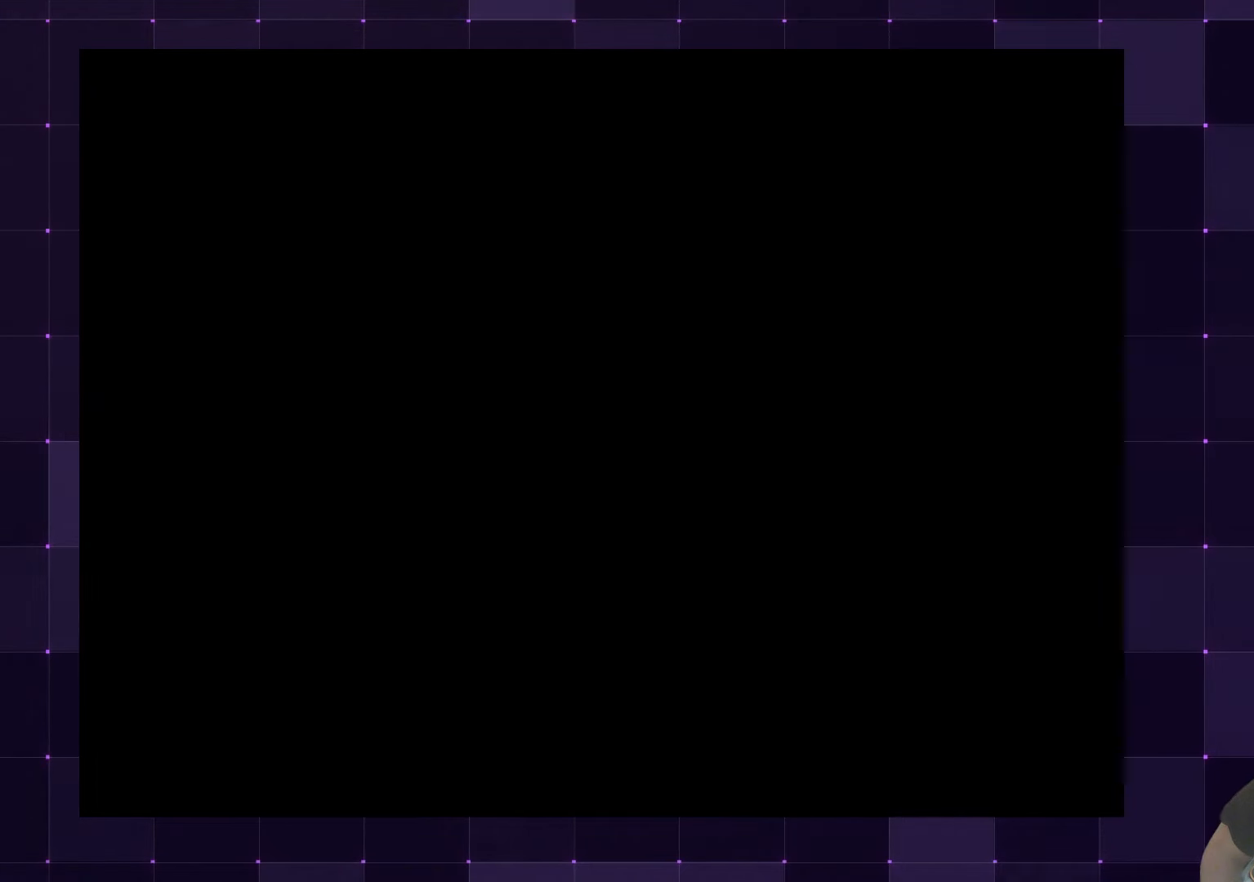
{"buttons": [], "left_stick": "center", "right_stick": "center", "events": []}
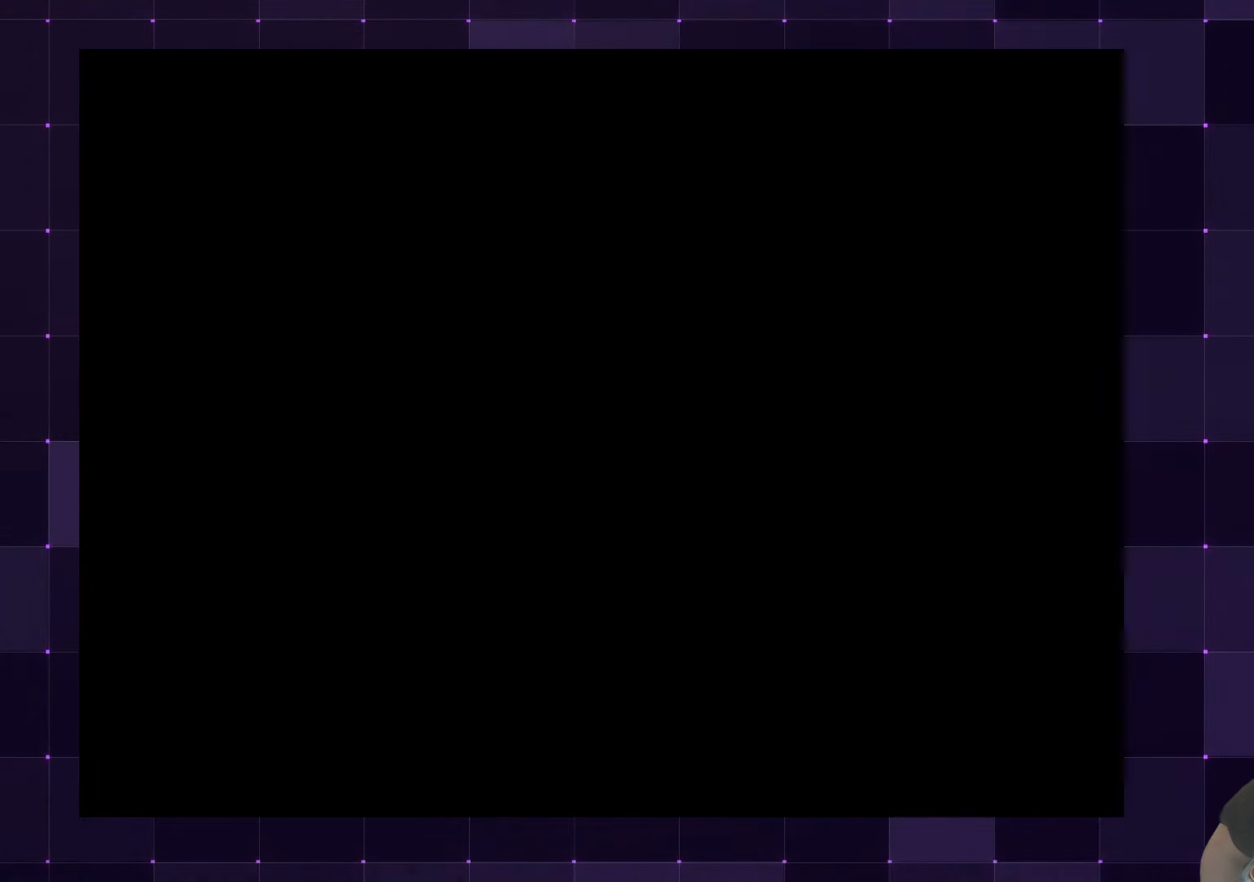
{"buttons": [], "left_stick": "center", "right_stick": "center", "events": []}
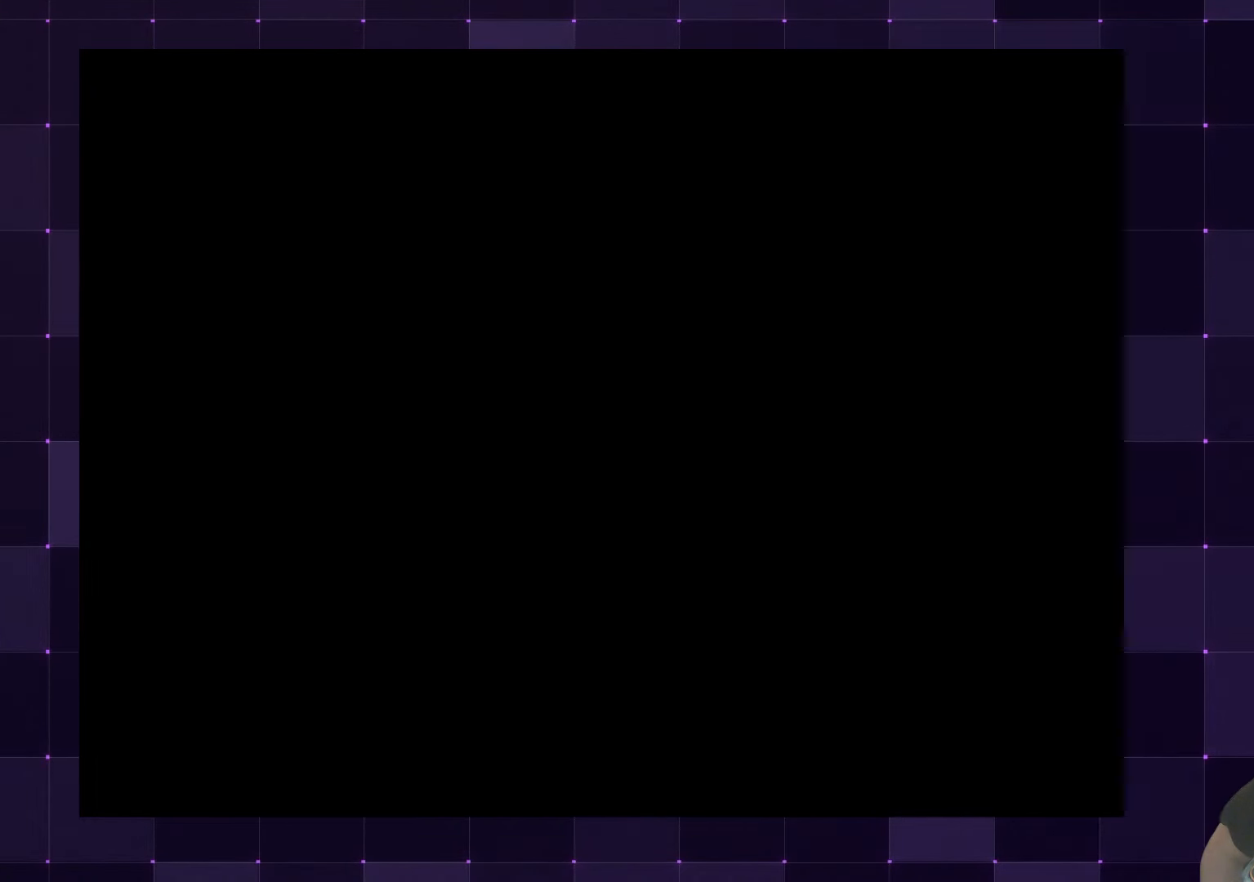
{"buttons": [], "left_stick": "center", "right_stick": "center", "events": []}
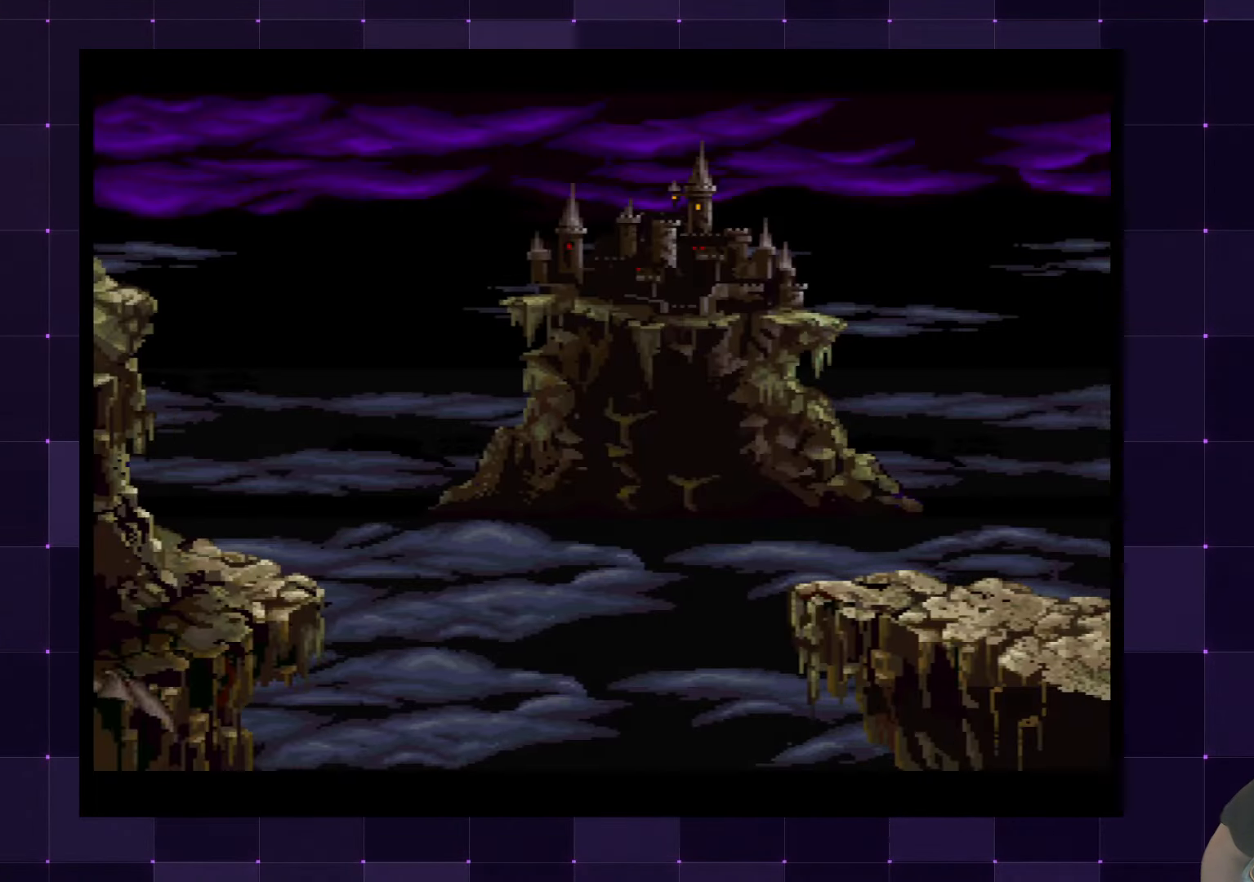
{"buttons": ["SQUARE"], "left_stick": "center", "right_stick": "center", "events": [[484, "SQUARE", "down"]]}
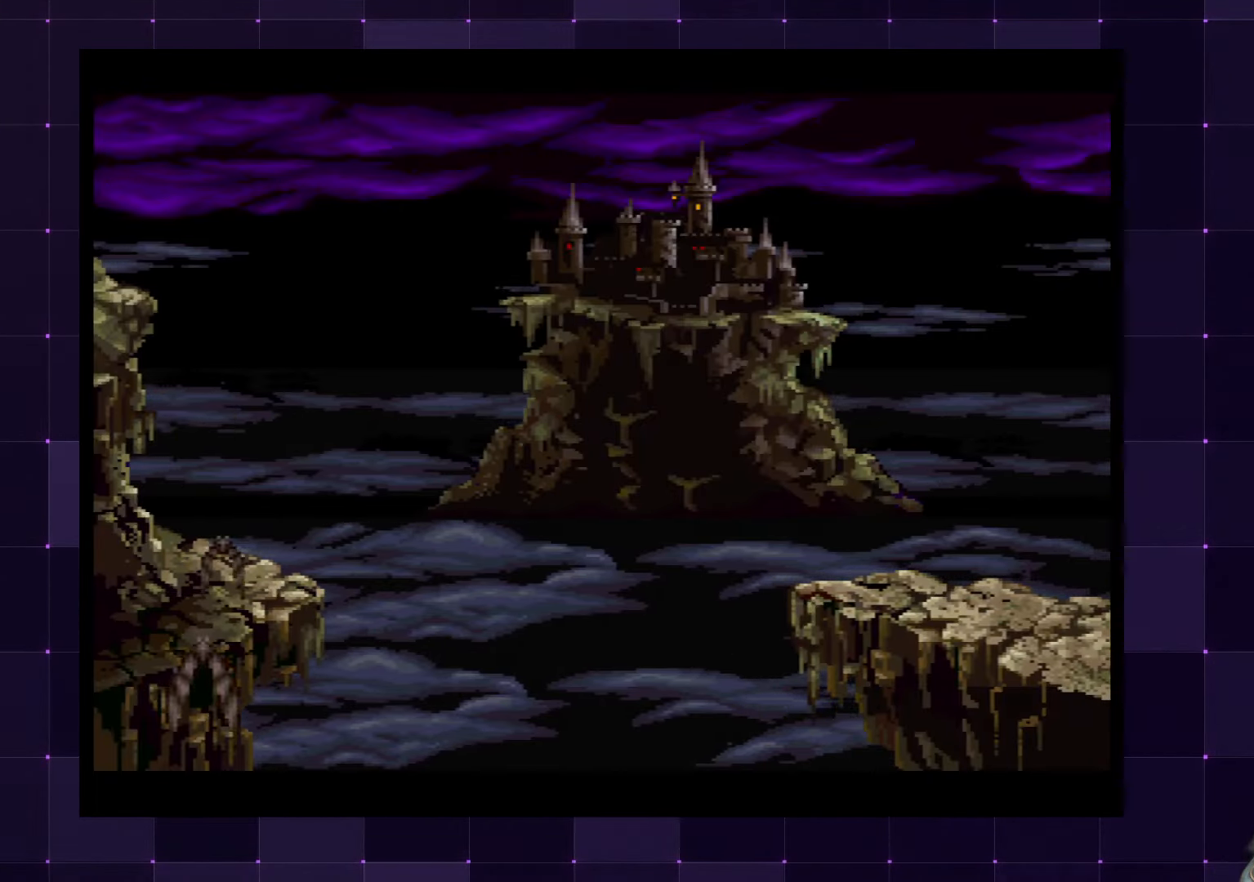
{"buttons": [], "left_stick": "center", "right_stick": "center", "events": [[167, "SQUARE", "up"]]}
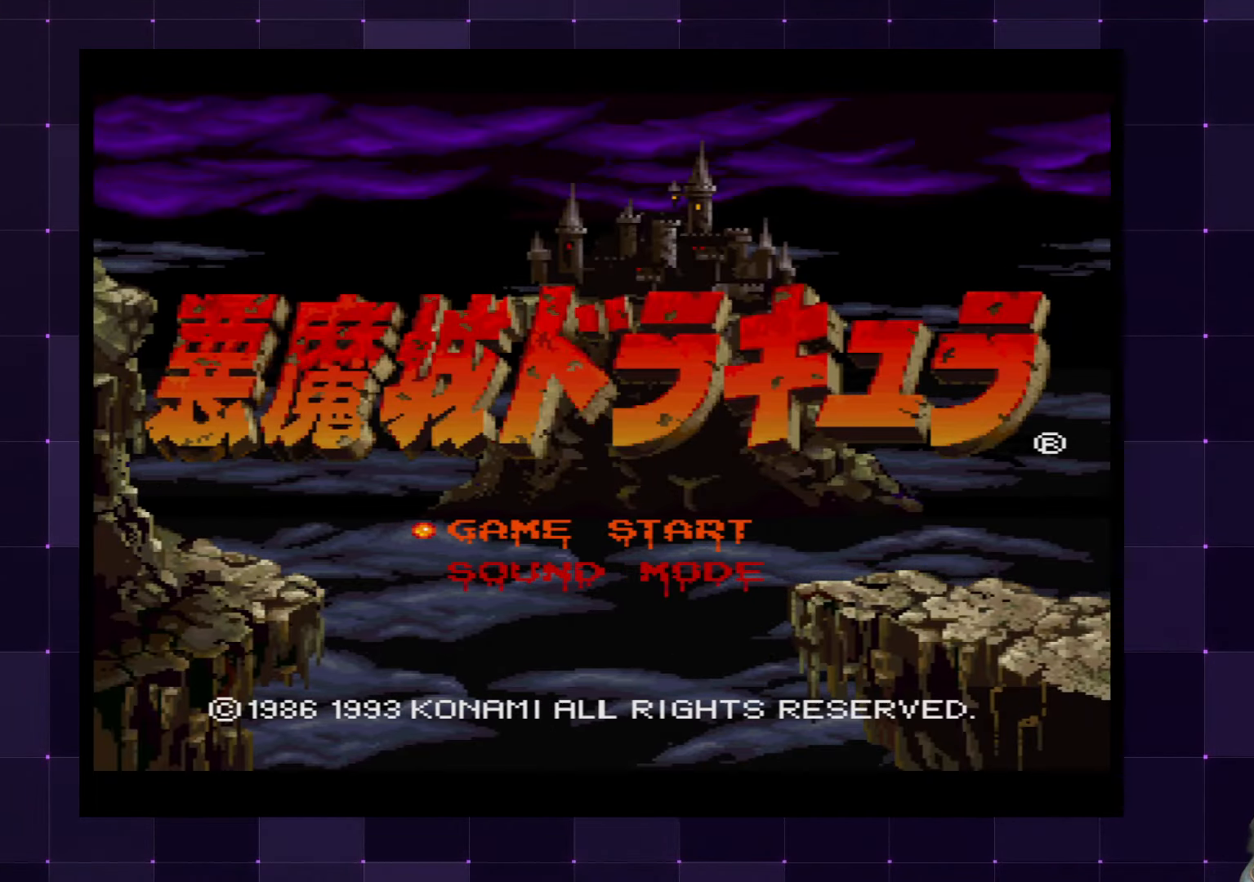
{"buttons": ["SQUARE"], "left_stick": "center", "right_stick": "center", "events": [[500, "SQUARE", "down"]]}
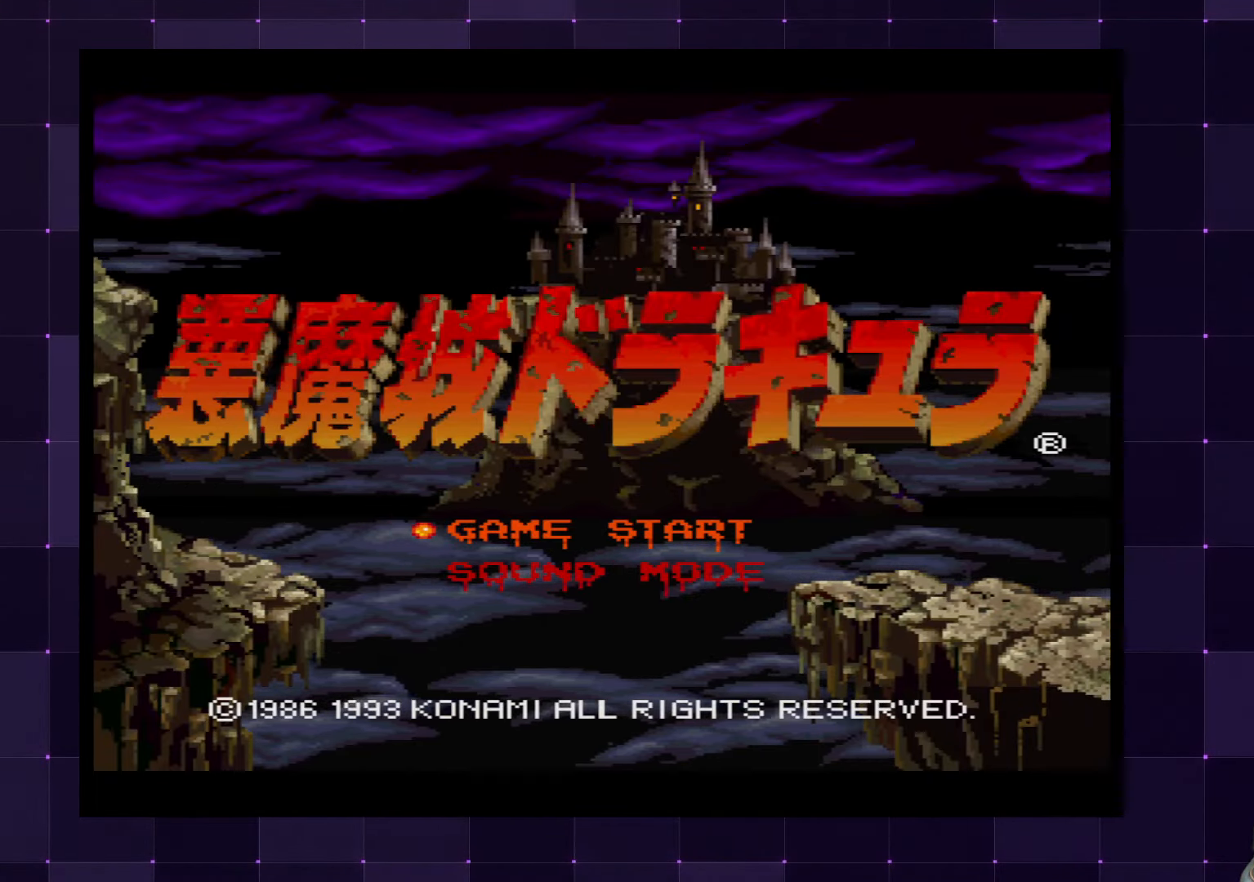
{"buttons": [], "left_stick": "center", "right_stick": "center", "events": [[134, "SQUARE", "up"]]}
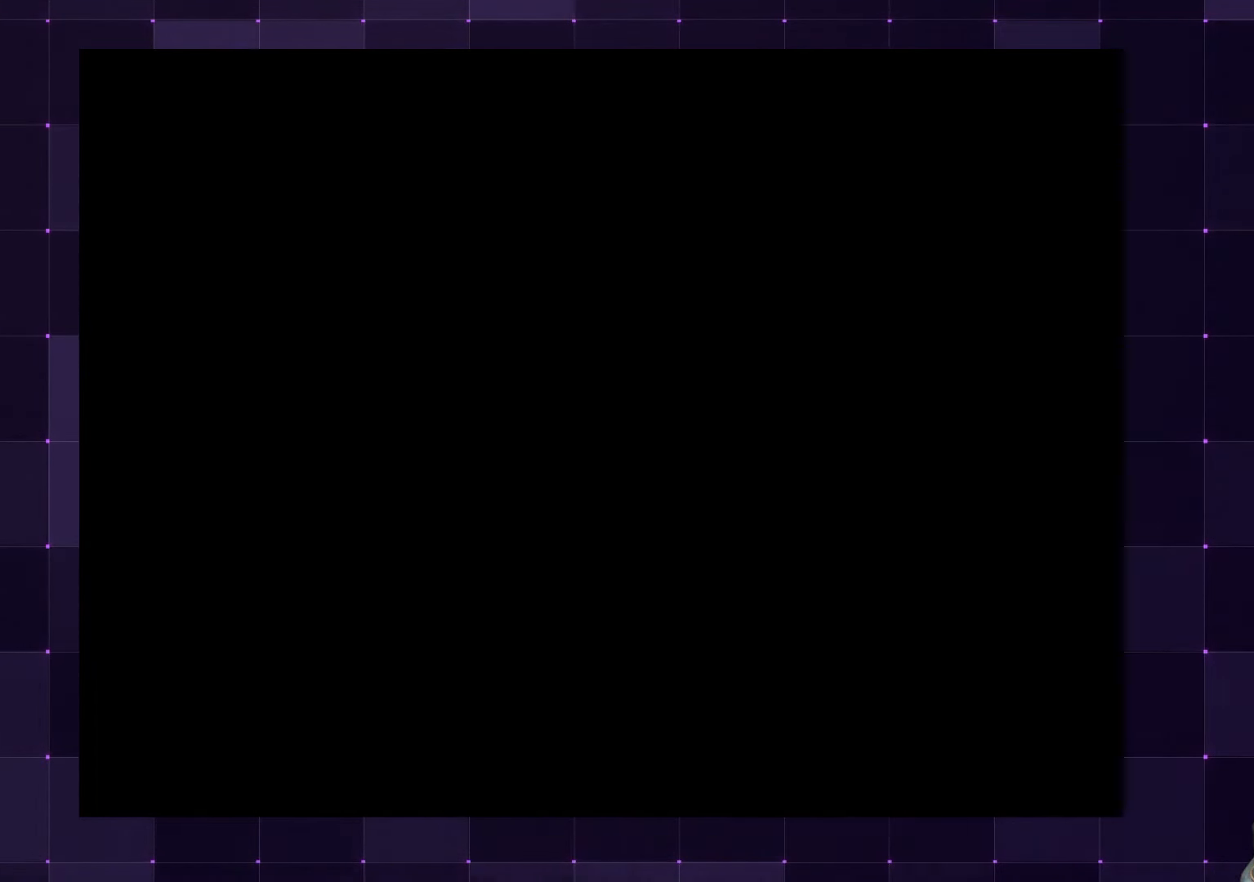
{"buttons": [], "left_stick": "center", "right_stick": "center", "events": []}
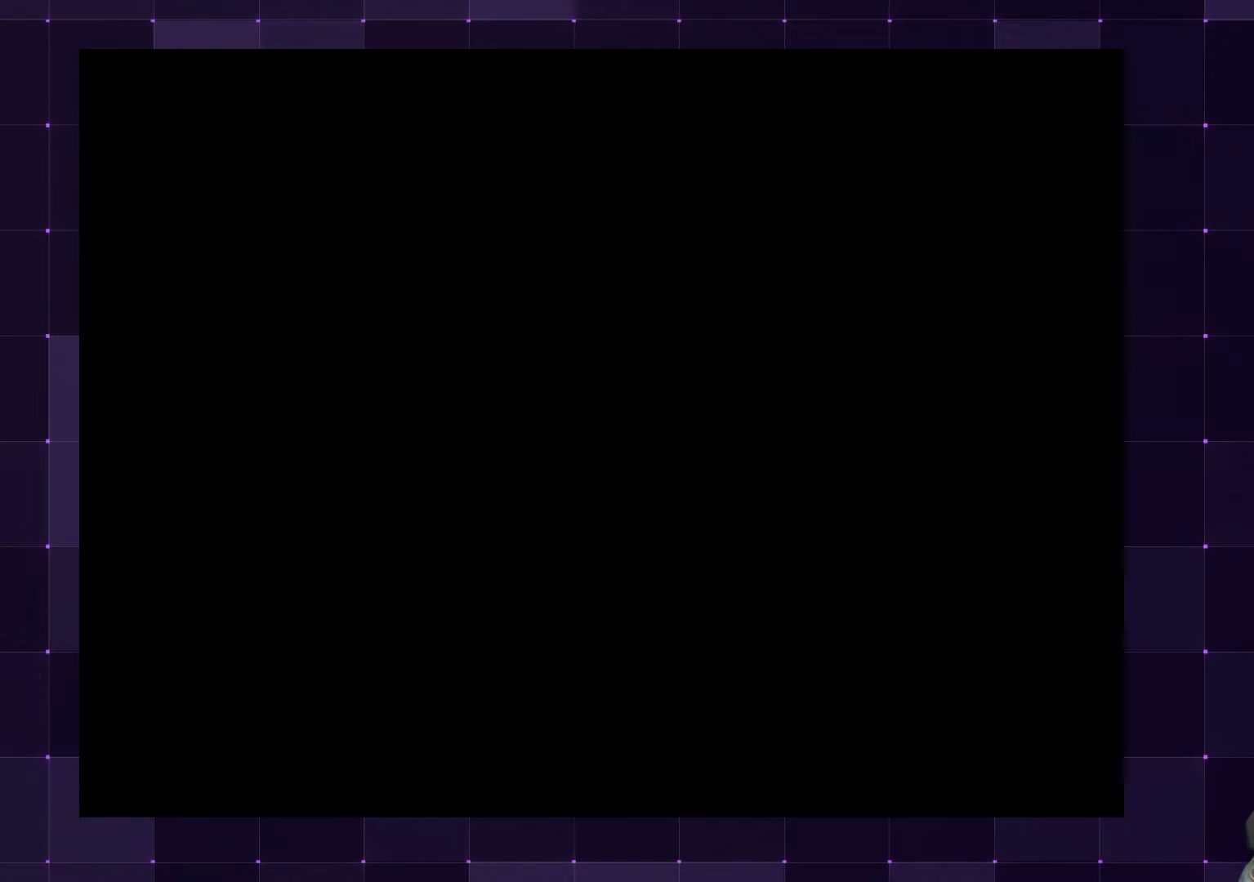
{"buttons": [], "left_stick": "center", "right_stick": "center", "events": []}
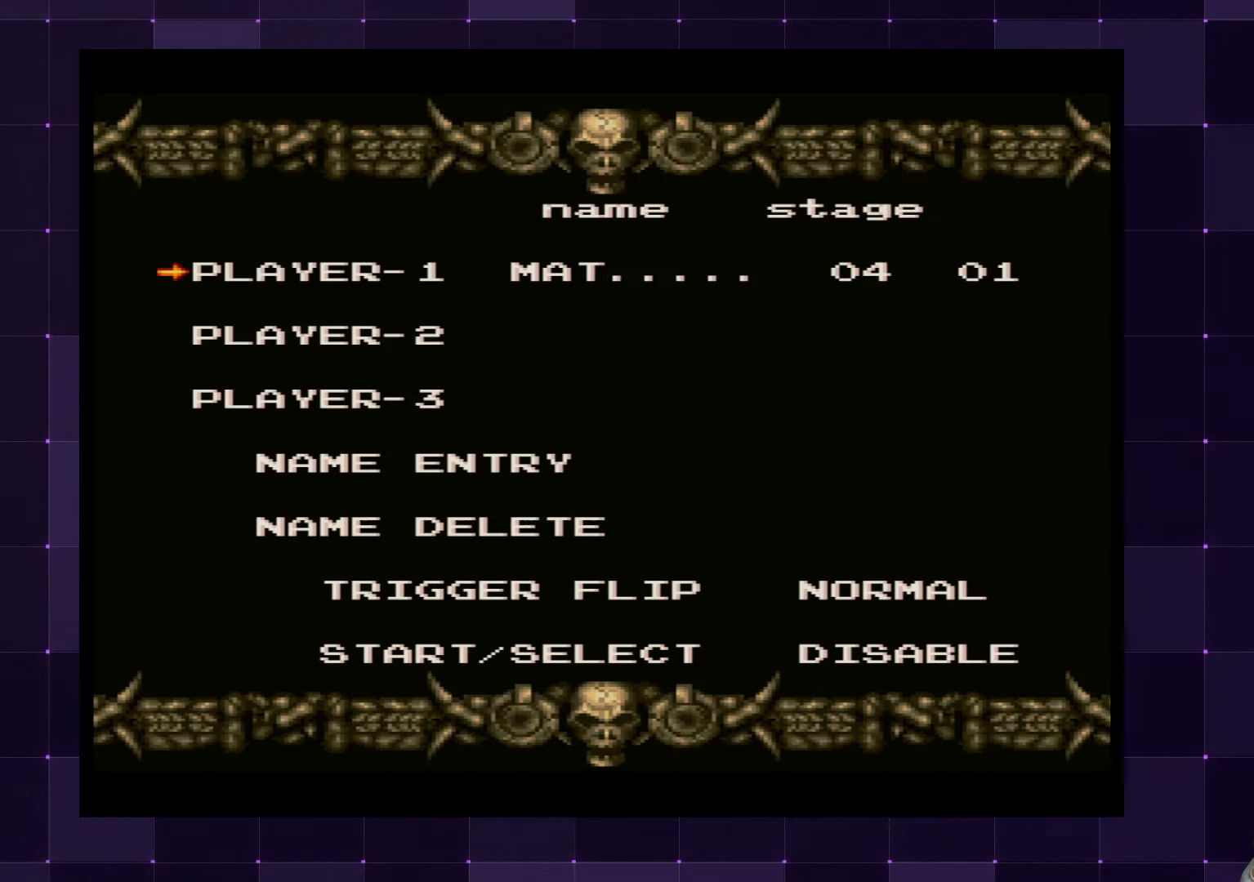
{"buttons": [], "left_stick": "center", "right_stick": "center", "events": []}
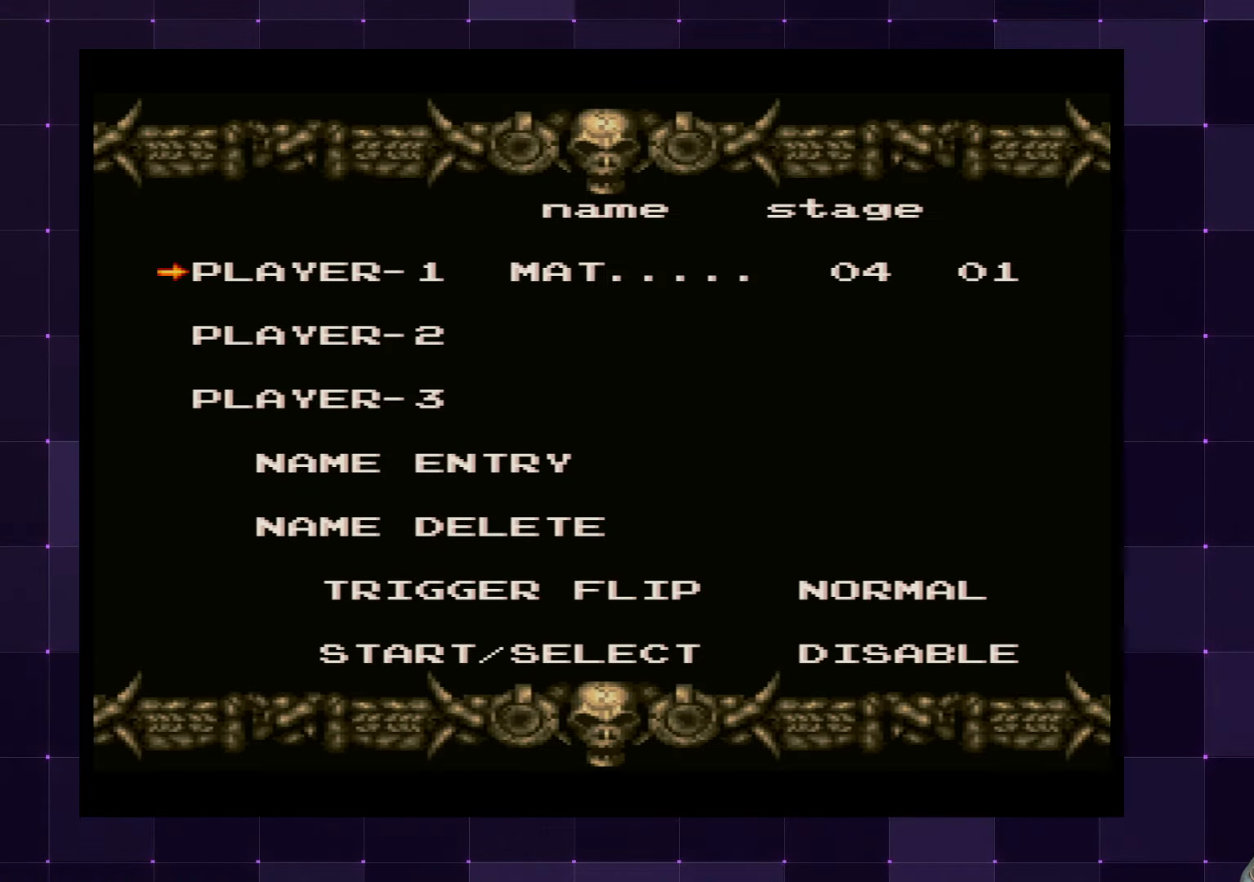
{"buttons": [], "left_stick": "center", "right_stick": "center", "events": [[116, "DPAD_DOWN", "down"], [233, "DPAD_DOWN", "up"]]}
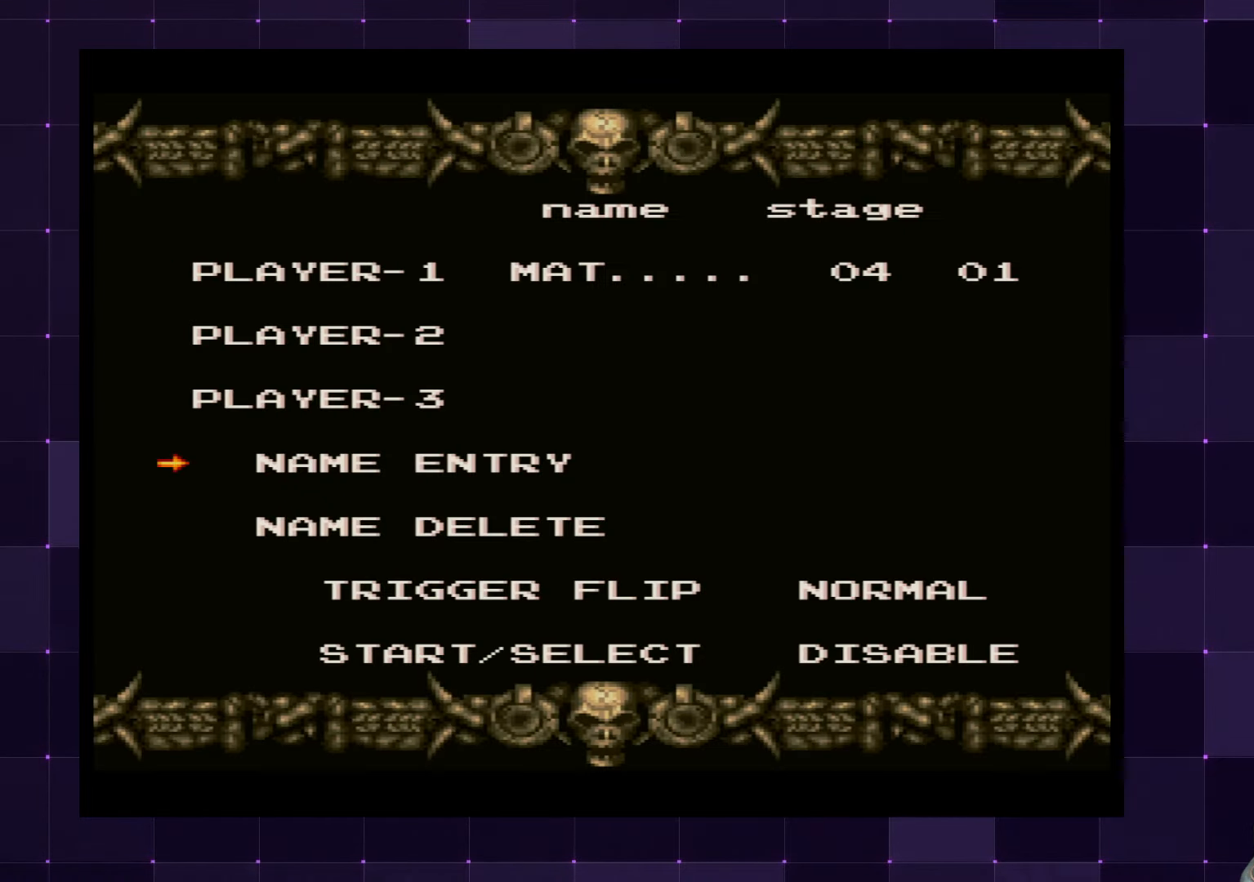
{"buttons": ["DPAD_DOWN"], "left_stick": "center", "right_stick": "center", "events": [[33, "DPAD_UP", "down"], [116, "DPAD_UP", "up"], [483, "DPAD_DOWN", "down"]]}
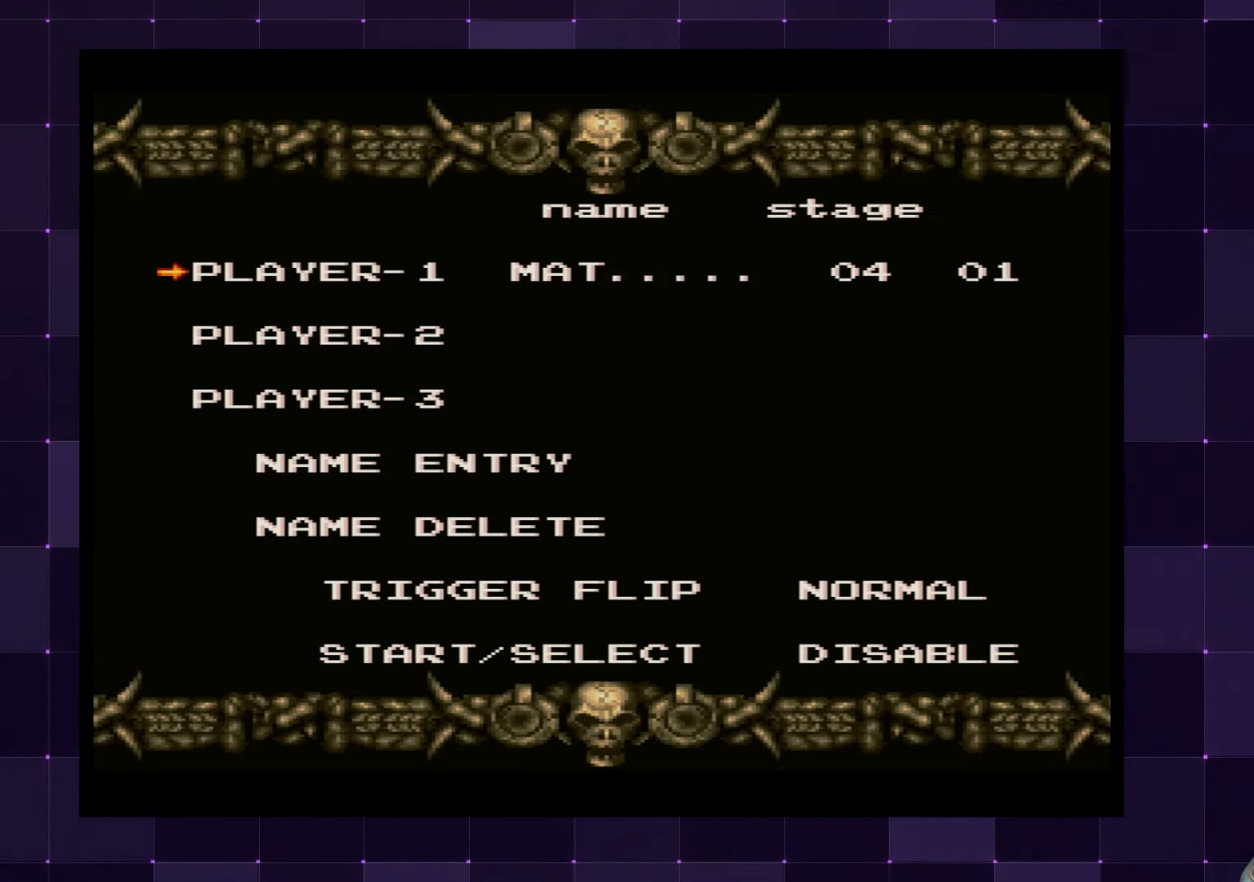
{"buttons": [], "left_stick": "center", "right_stick": "center", "events": [[100, "DPAD_DOWN", "up"], [266, "CROSS", "down"], [383, "CROSS", "up"]]}
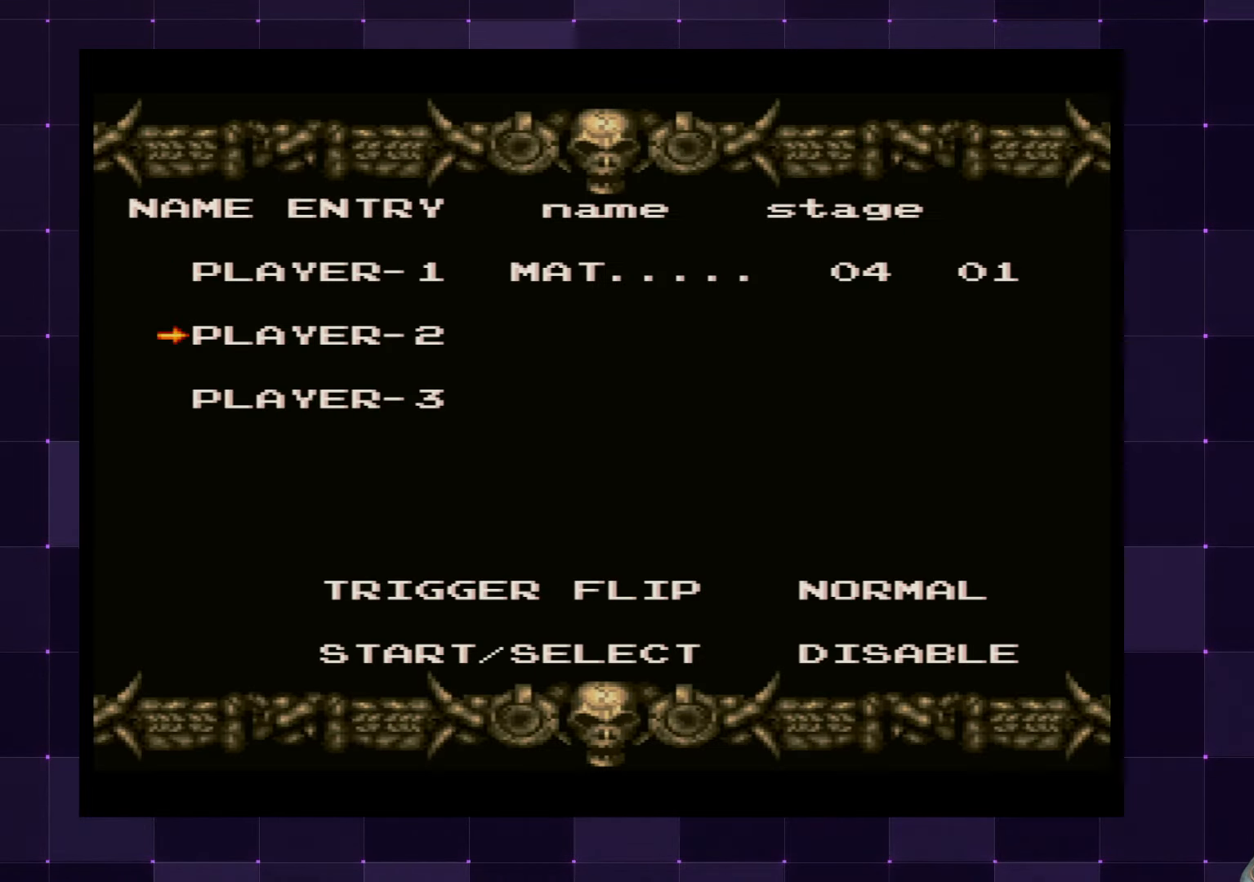
{"buttons": [], "left_stick": "center", "right_stick": "center", "events": [[266, "CROSS", "down"], [366, "CROSS", "up"], [433, "CROSS", "down"], [500, "CROSS", "up"]]}
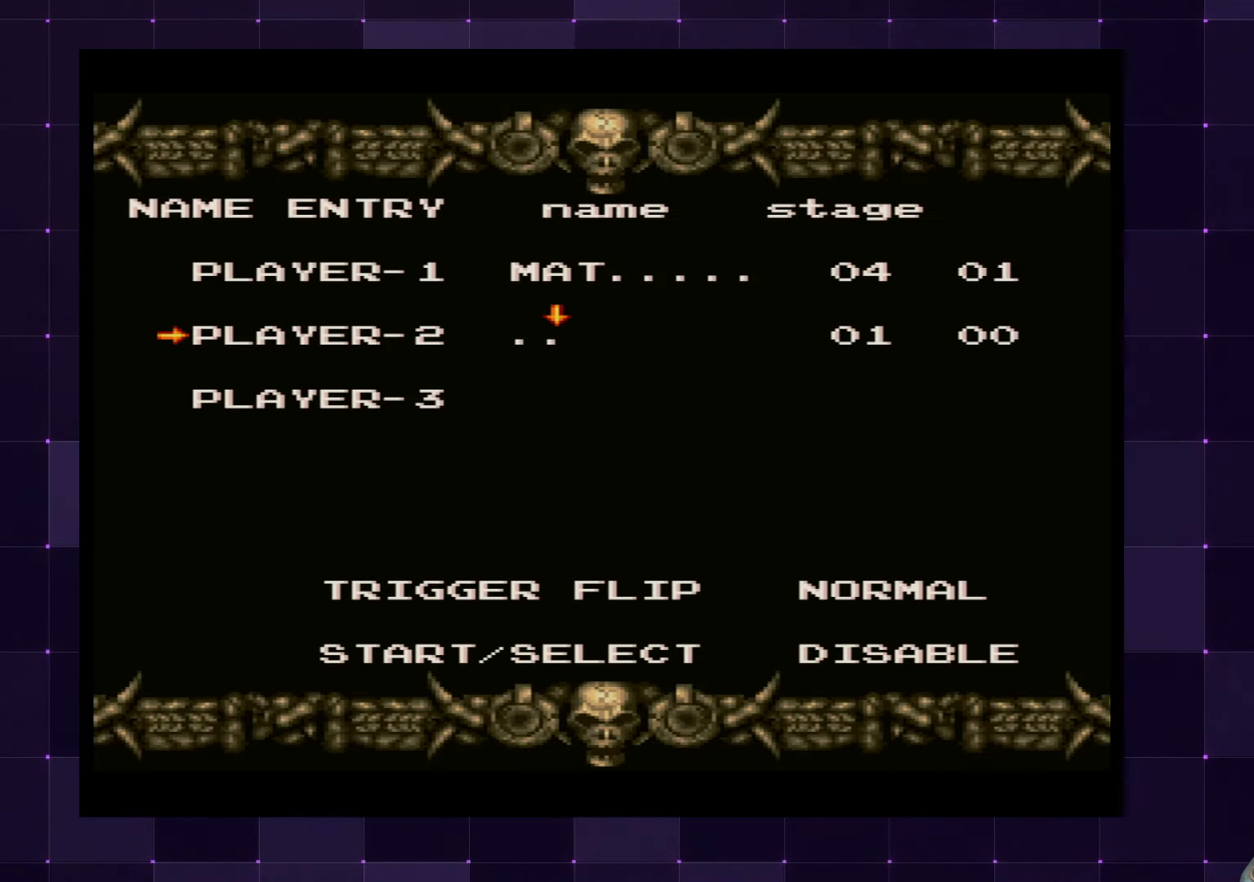
{"buttons": ["CROSS"], "left_stick": "center", "right_stick": "center", "events": [[83, "CROSS", "down"], [166, "CROSS", "up"], [216, "CROSS", "down"], [266, "CROSS", "up"], [316, "CROSS", "down"], [383, "CROSS", "up"], [450, "CROSS", "down"]]}
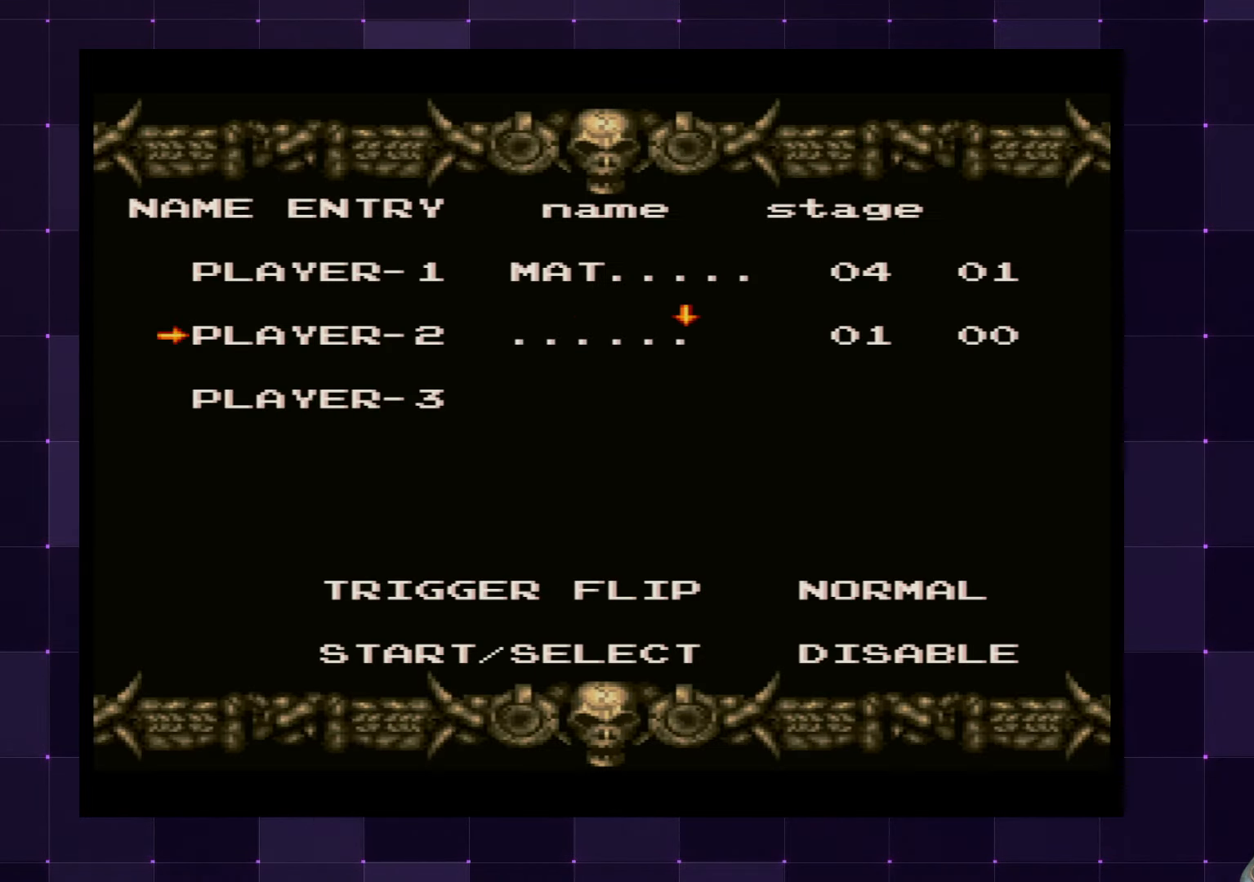
{"buttons": ["CROSS"], "left_stick": "center", "right_stick": "center", "events": [[16, "CROSS", "up"], [66, "CROSS", "down"], [116, "CROSS", "up"], [183, "CROSS", "down"], [266, "CROSS", "up"], [316, "CROSS", "down"], [400, "CROSS", "up"], [450, "CROSS", "down"]]}
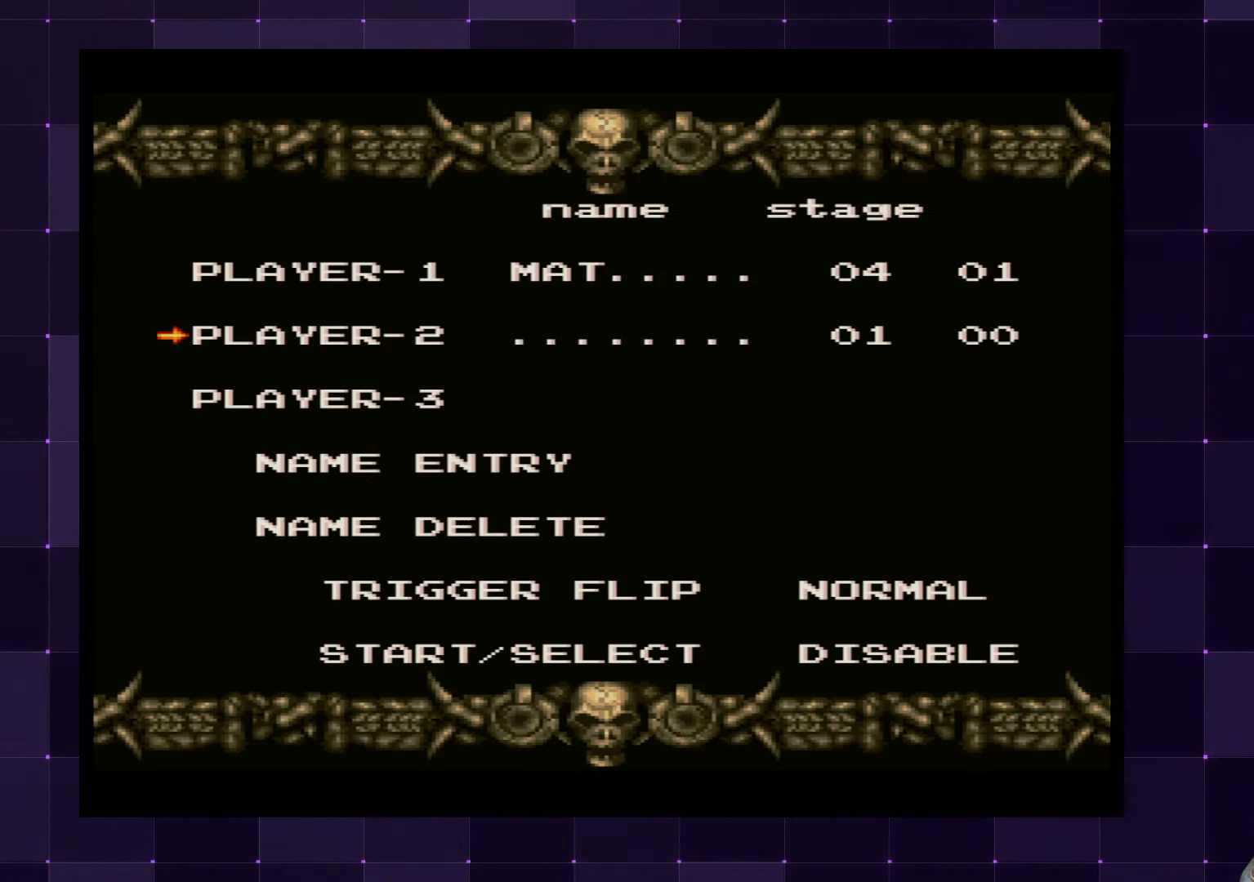
{"buttons": [], "left_stick": "center", "right_stick": "center", "events": [[16, "CROSS", "up"]]}
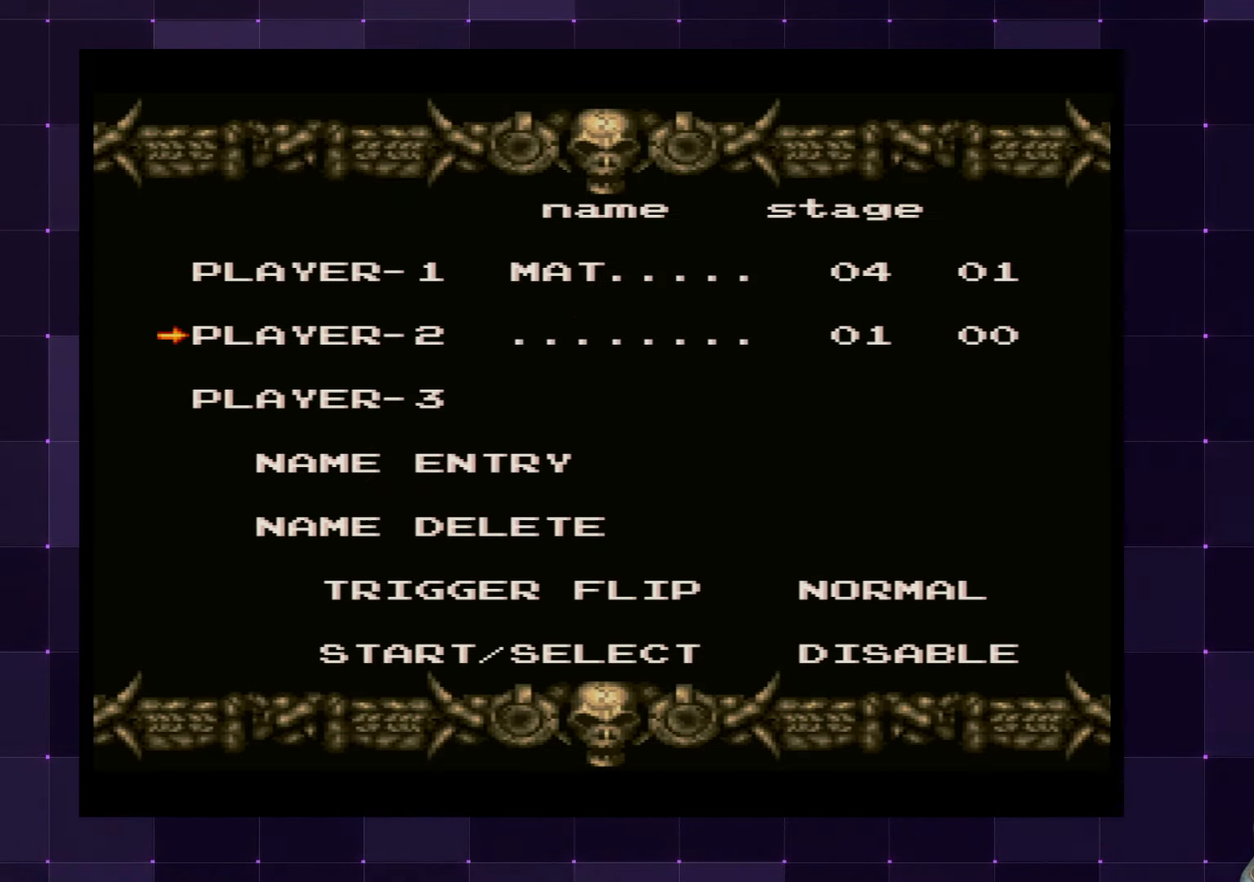
{"buttons": [], "left_stick": "center", "right_stick": "center", "events": [[250, "CROSS", "down"], [383, "CROSS", "up"]]}